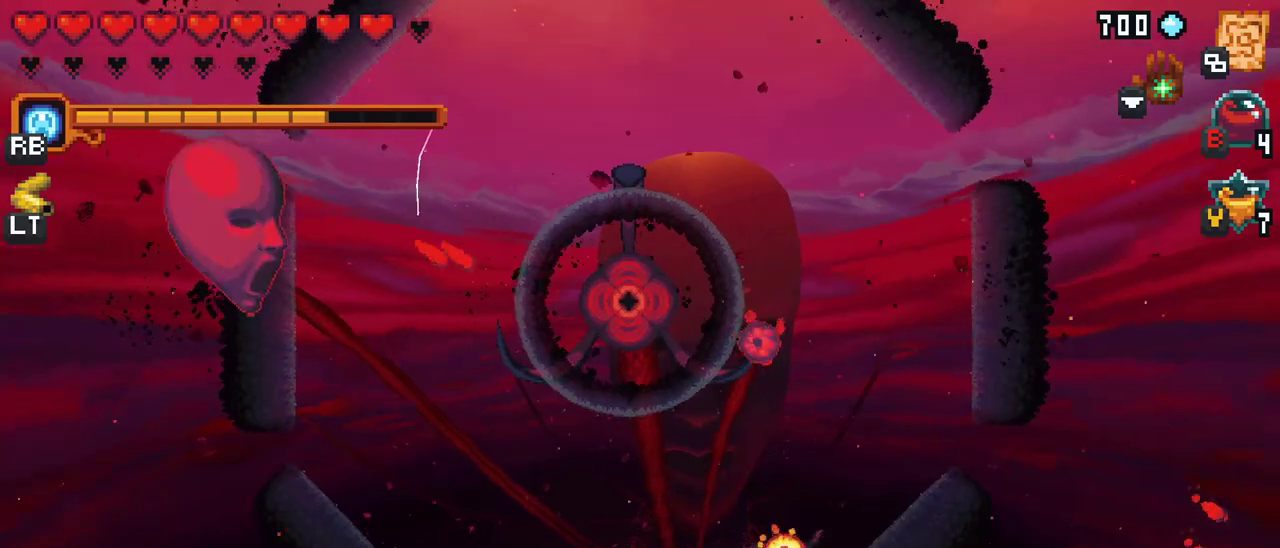
Gameplay with a controller (Xbox layout); each line is a JSON object with the inputs held at the frame after it. "events" lists button and stick changes between this image and that frame as [ms after this image, input, new state], when the widget could be followed in between. Not read: L1 L3 R1 R3 right_stick.
{"buttons": [], "left_stick": "up-right", "events": [[317, "A", "down"], [450, "A", "up"]]}
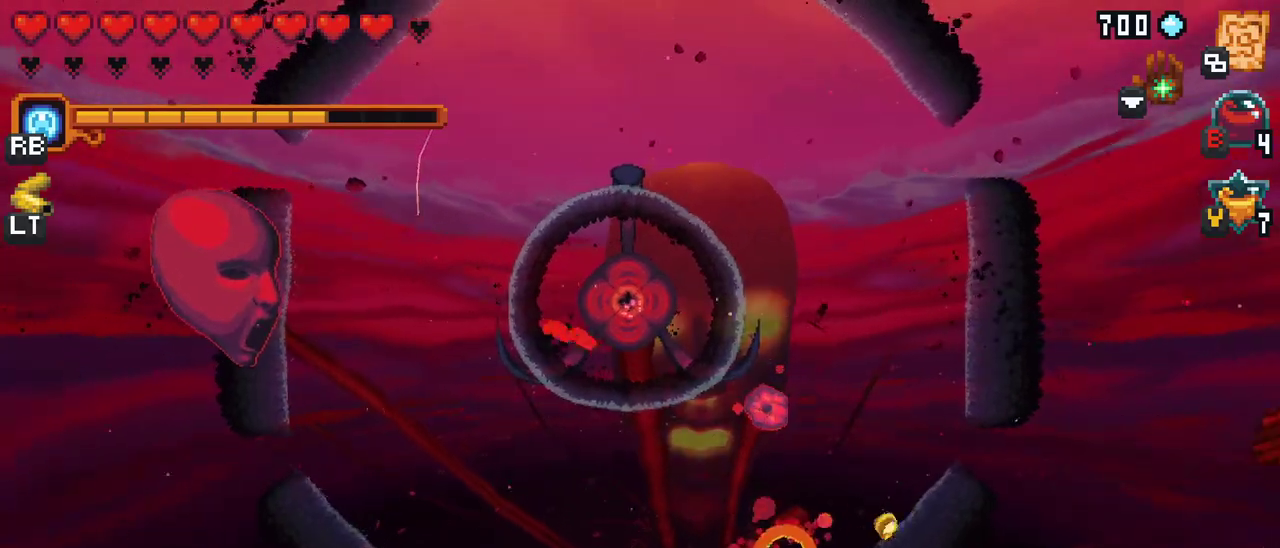
{"buttons": [], "left_stick": "up", "events": [[317, "A", "down"], [317, "left_stick", "up"], [500, "A", "up"]]}
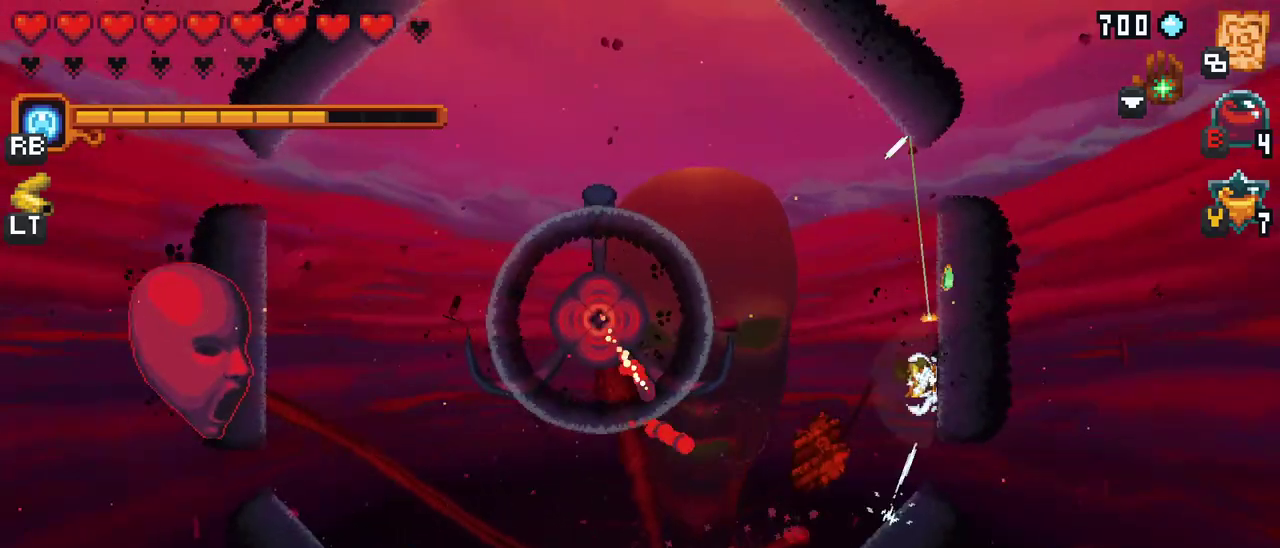
{"buttons": [], "left_stick": "up-left", "events": [[67, "left_stick", "up-left"], [233, "A", "down"], [433, "A", "up"]]}
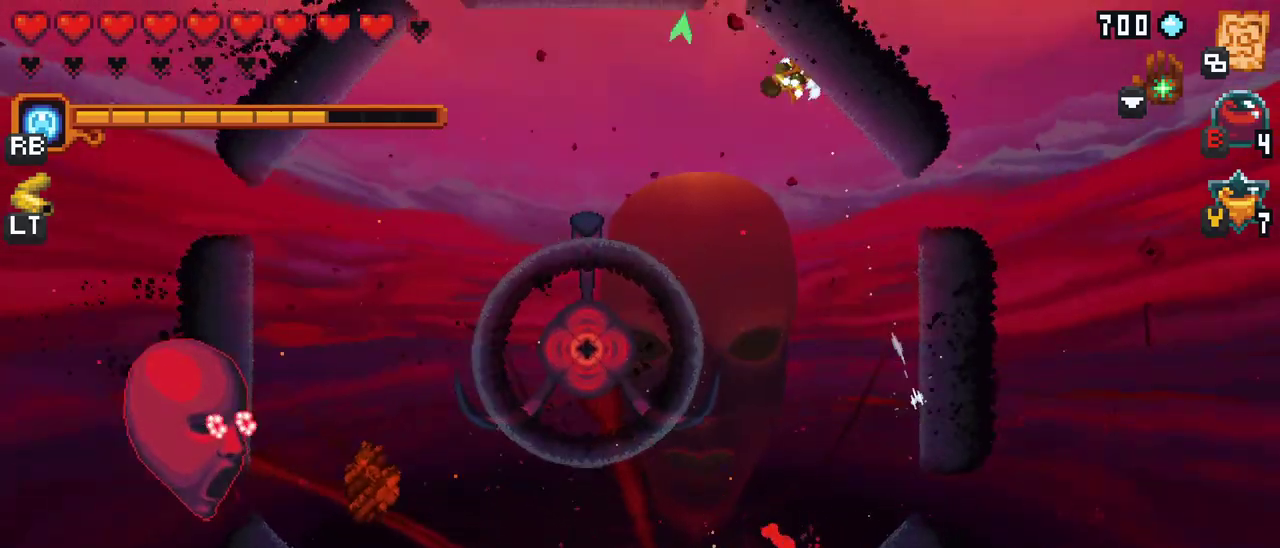
{"buttons": [], "left_stick": "down-left", "events": [[150, "A", "down"], [267, "left_stick", "left"], [333, "A", "up"], [483, "left_stick", "down-left"]]}
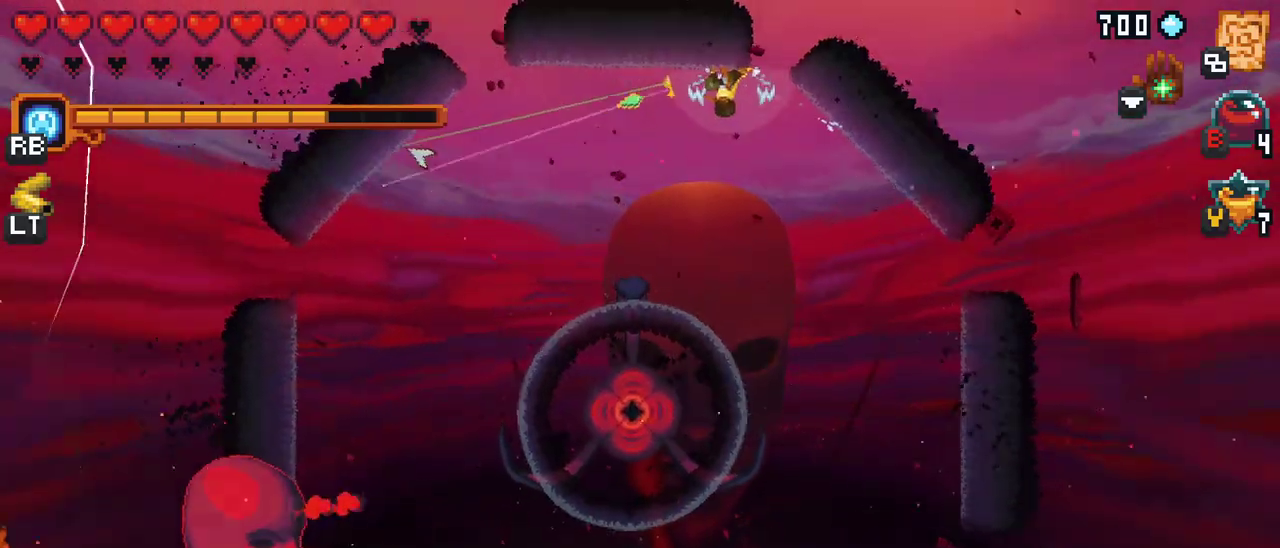
{"buttons": ["A"], "left_stick": "down-left", "events": [[33, "A", "down"], [167, "A", "up"], [450, "A", "down"]]}
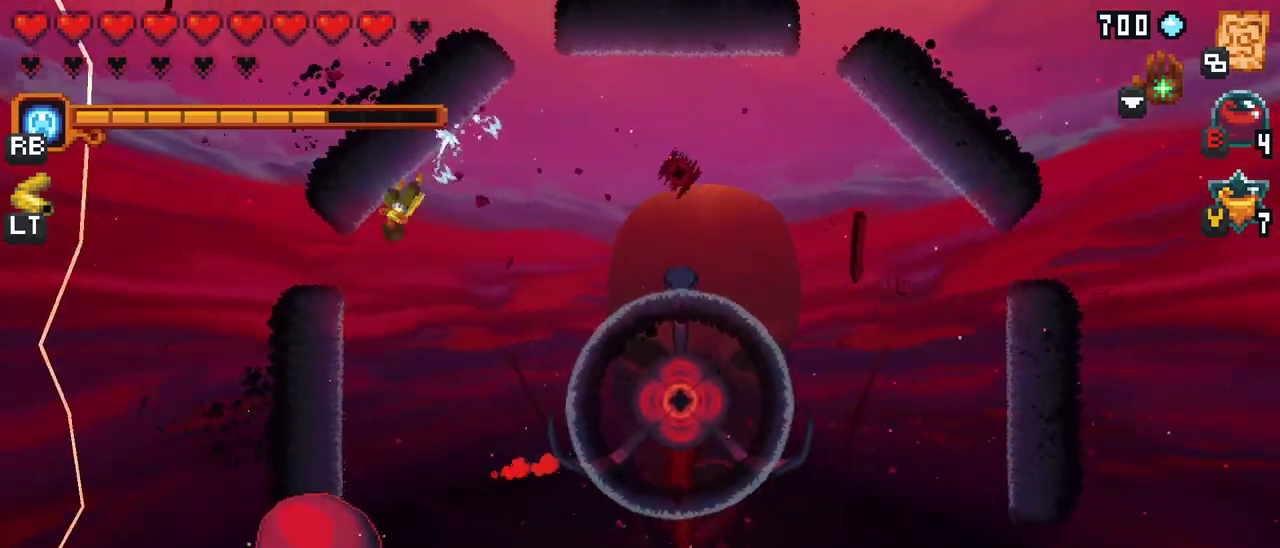
{"buttons": ["X"], "left_stick": "down-right", "events": [[83, "A", "up"], [233, "left_stick", "down"], [350, "X", "down"], [400, "left_stick", "down-right"]]}
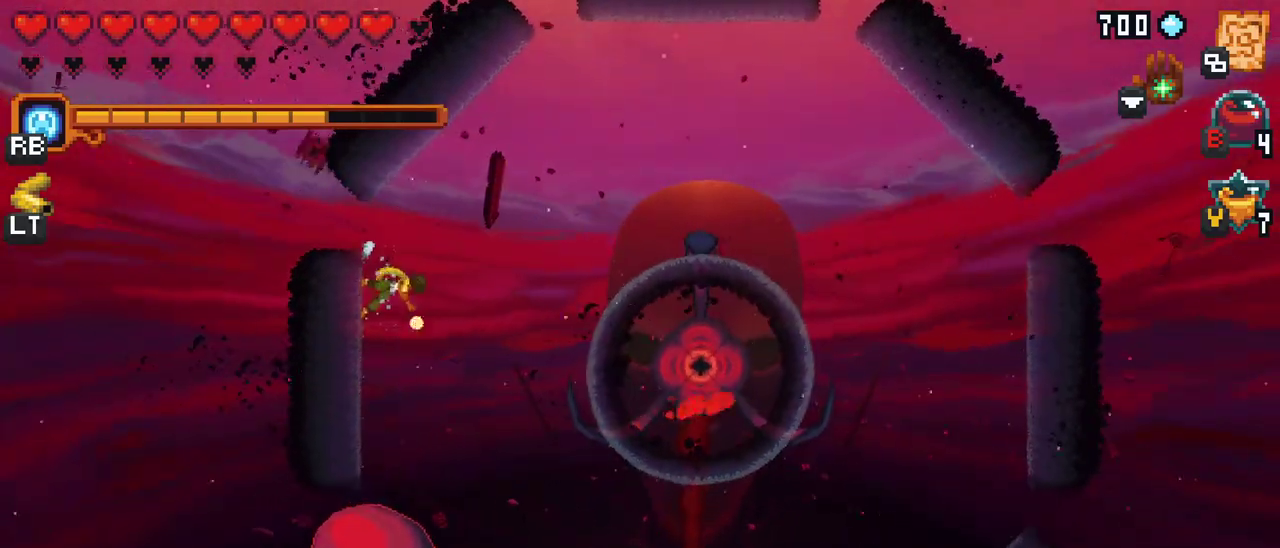
{"buttons": [], "left_stick": "right", "events": [[183, "X", "up"], [250, "left_stick", "right"]]}
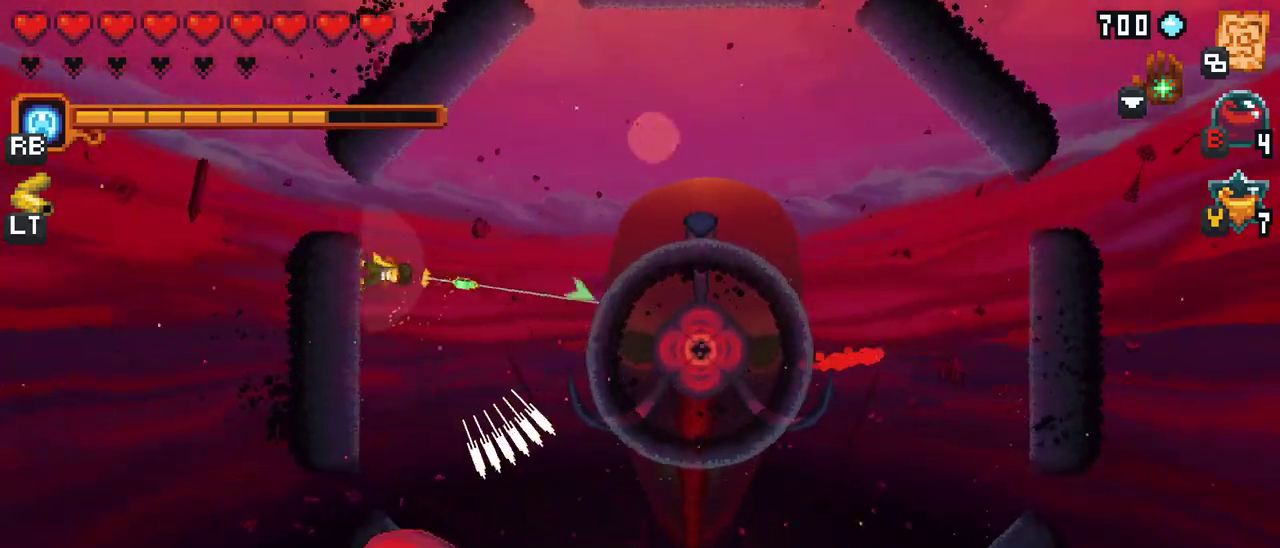
{"buttons": [], "left_stick": "up-right", "events": [[33, "left_stick", "up-right"], [150, "A", "down"], [317, "A", "up"]]}
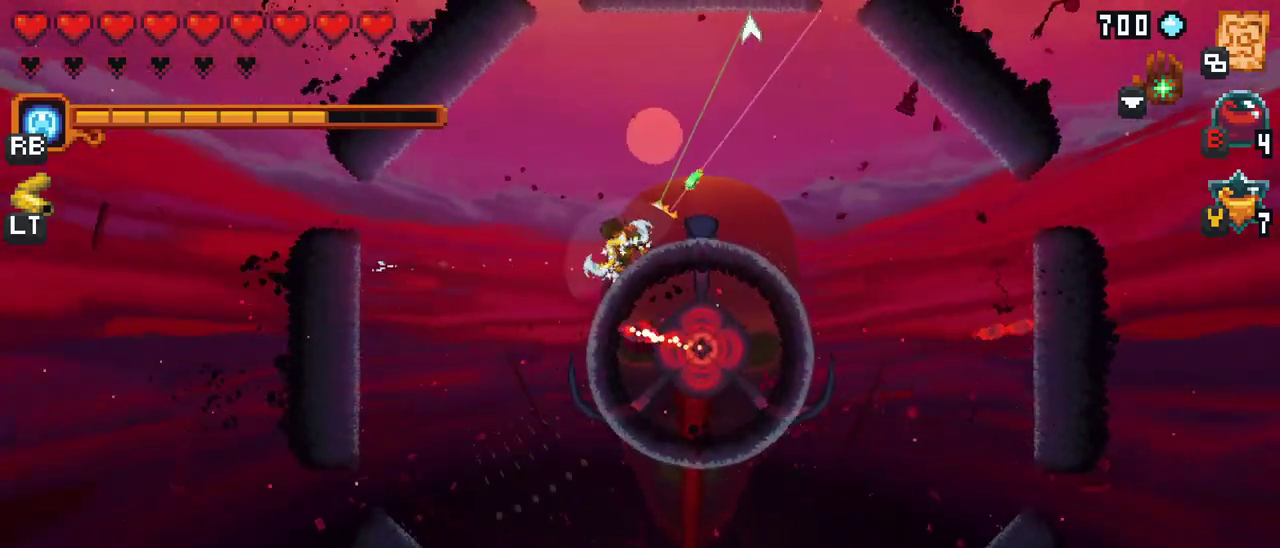
{"buttons": ["X"], "left_stick": "up-right", "events": [[167, "X", "down"]]}
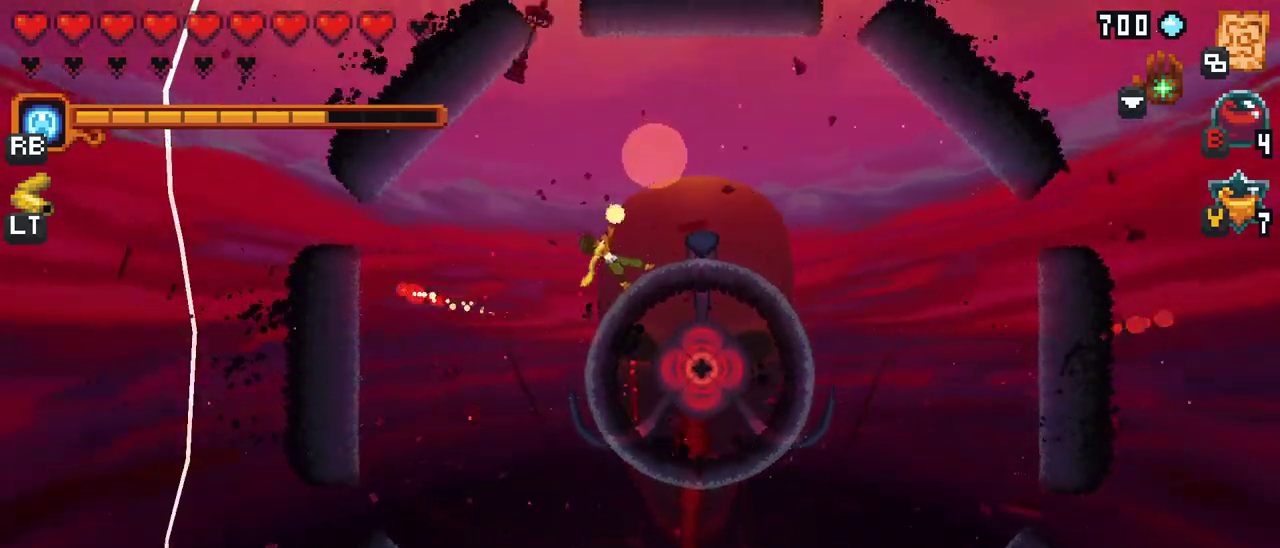
{"buttons": [], "left_stick": "up-right", "events": [[117, "X", "up"]]}
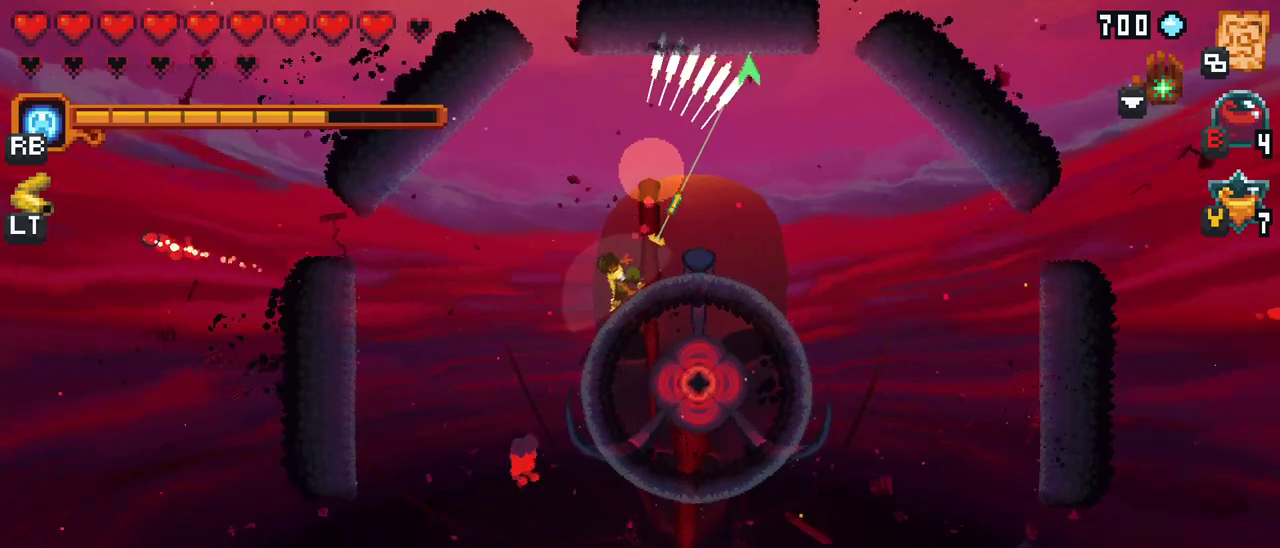
{"buttons": ["X"], "left_stick": "up-right", "events": [[233, "X", "down"]]}
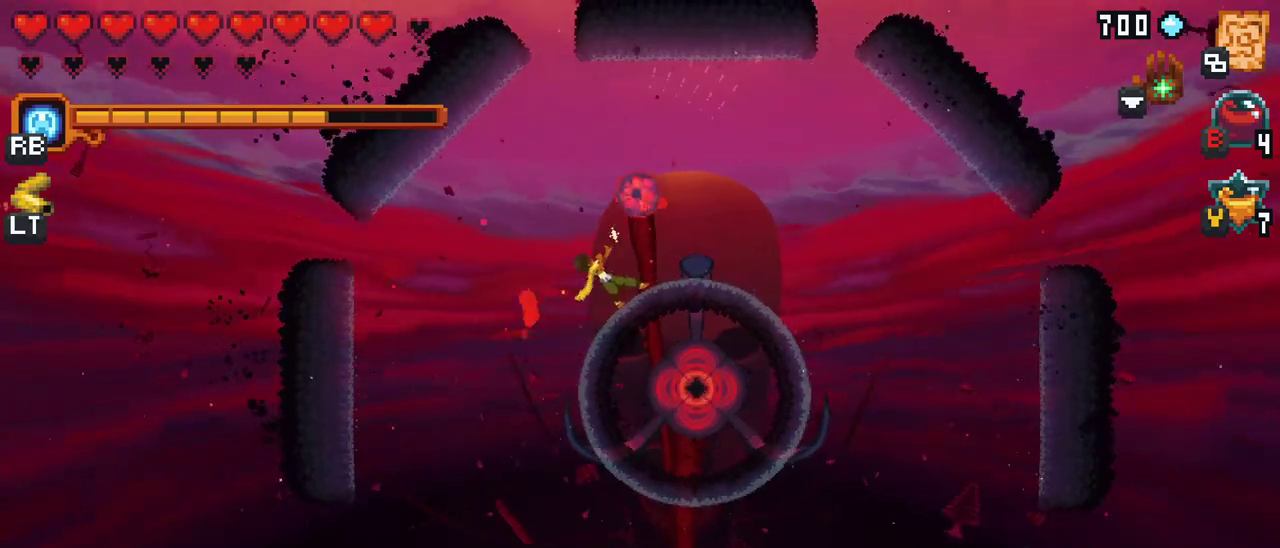
{"buttons": [], "left_stick": "up-right", "events": [[167, "X", "up"]]}
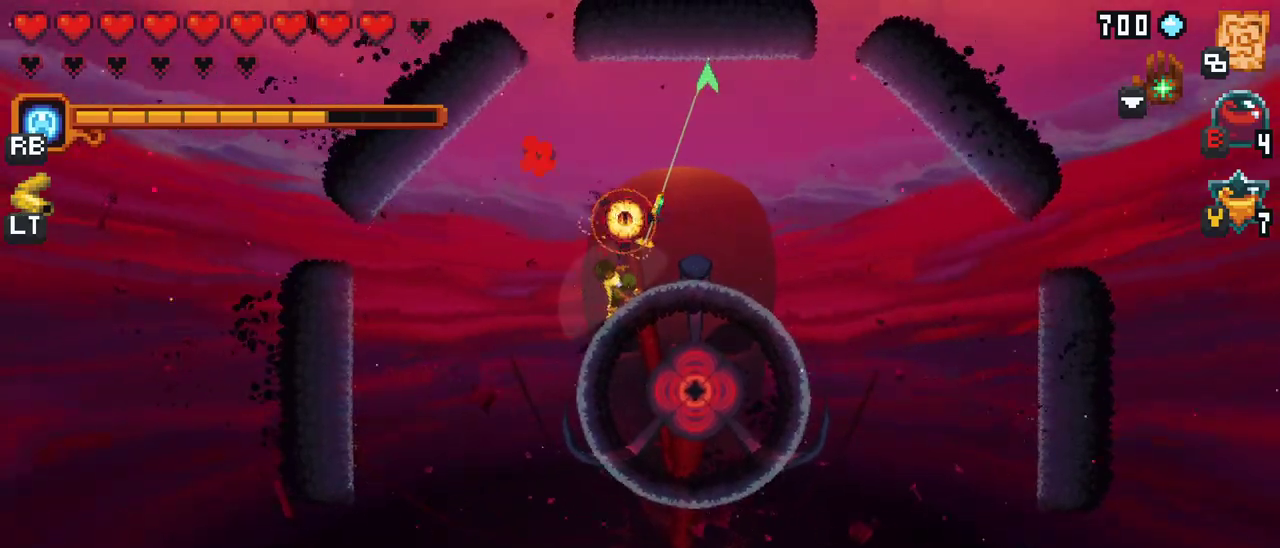
{"buttons": [], "left_stick": "right", "events": [[117, "A", "down"], [283, "A", "up"], [400, "left_stick", "right"]]}
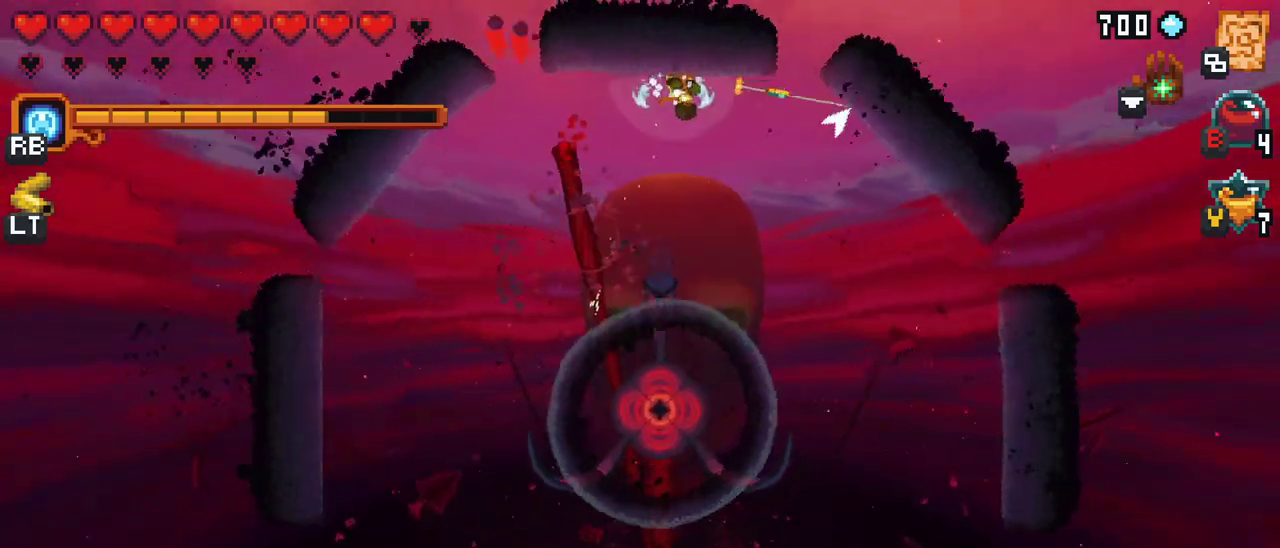
{"buttons": [], "left_stick": "down-right", "events": [[17, "left_stick", "down-right"], [133, "A", "down"], [267, "A", "up"]]}
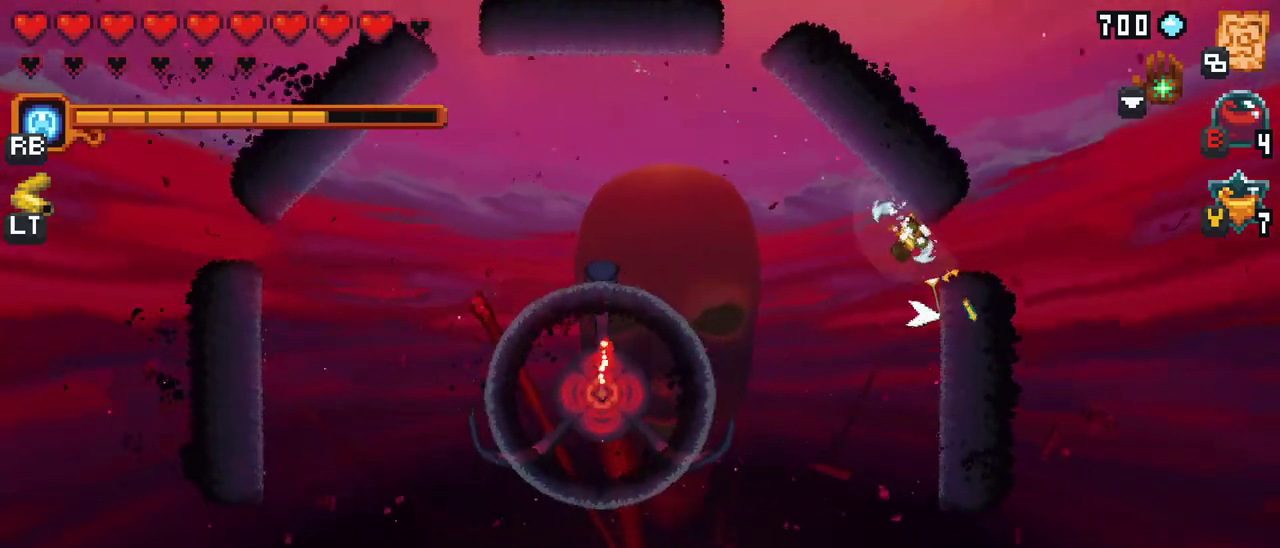
{"buttons": [], "left_stick": "down", "events": [[33, "left_stick", "down"]]}
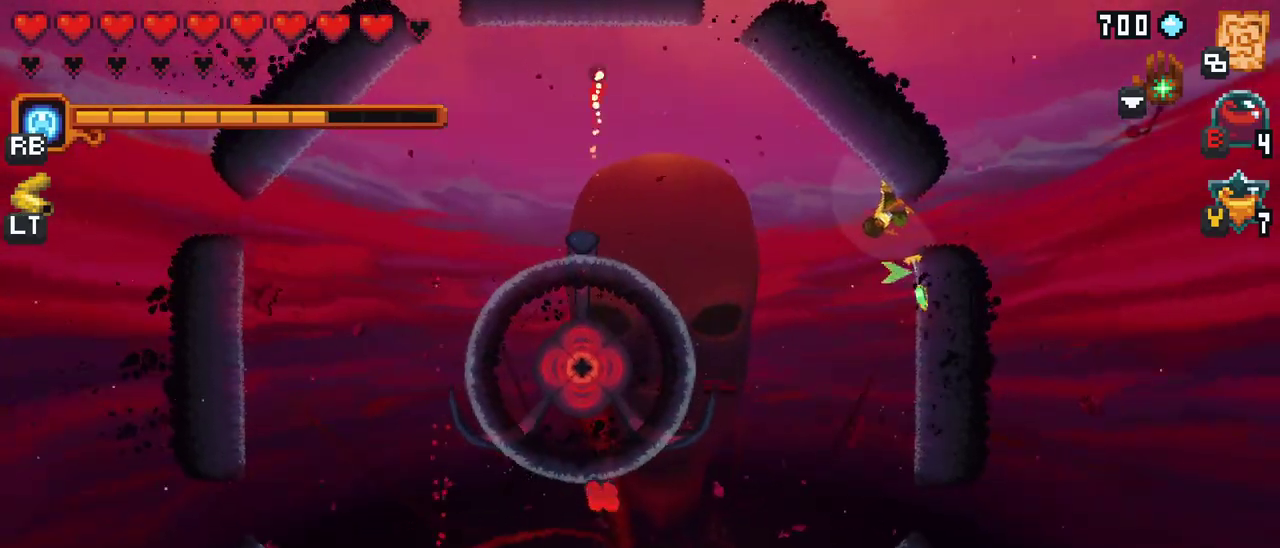
{"buttons": ["X"], "left_stick": "down", "events": [[183, "A", "down"], [300, "A", "up"], [467, "X", "down"]]}
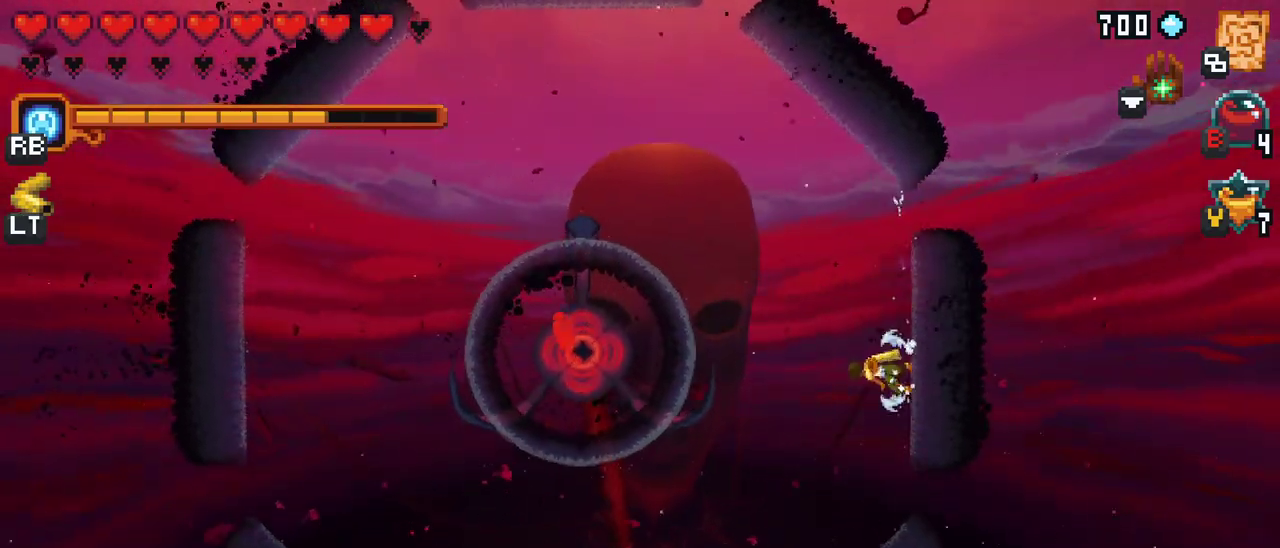
{"buttons": [], "left_stick": "down", "events": [[450, "X", "up"]]}
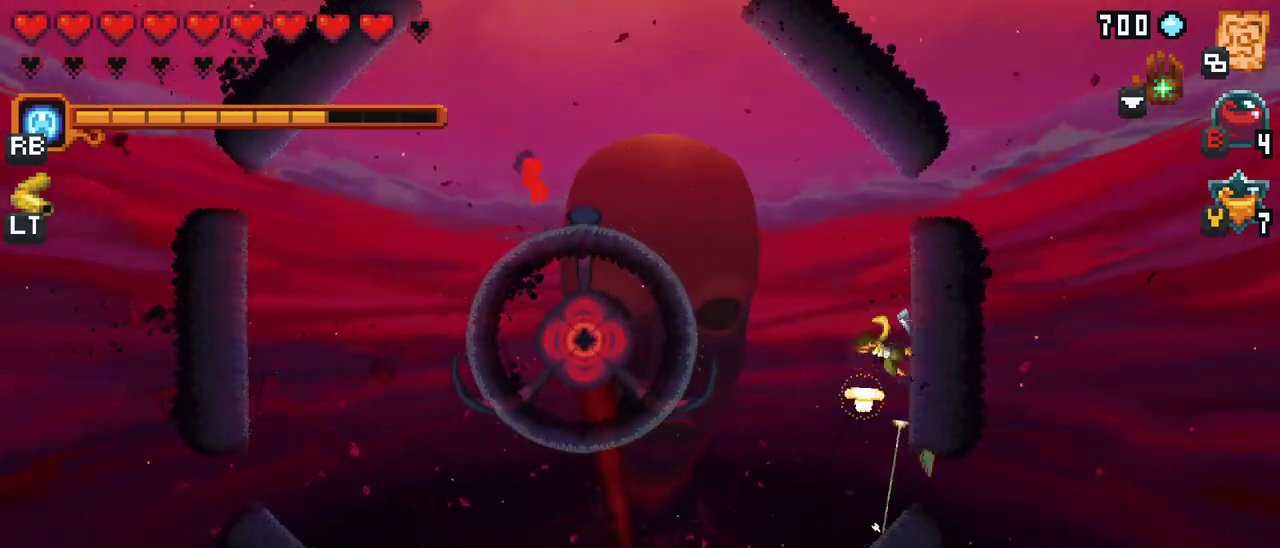
{"buttons": ["X"], "left_stick": "down", "events": [[367, "X", "down"]]}
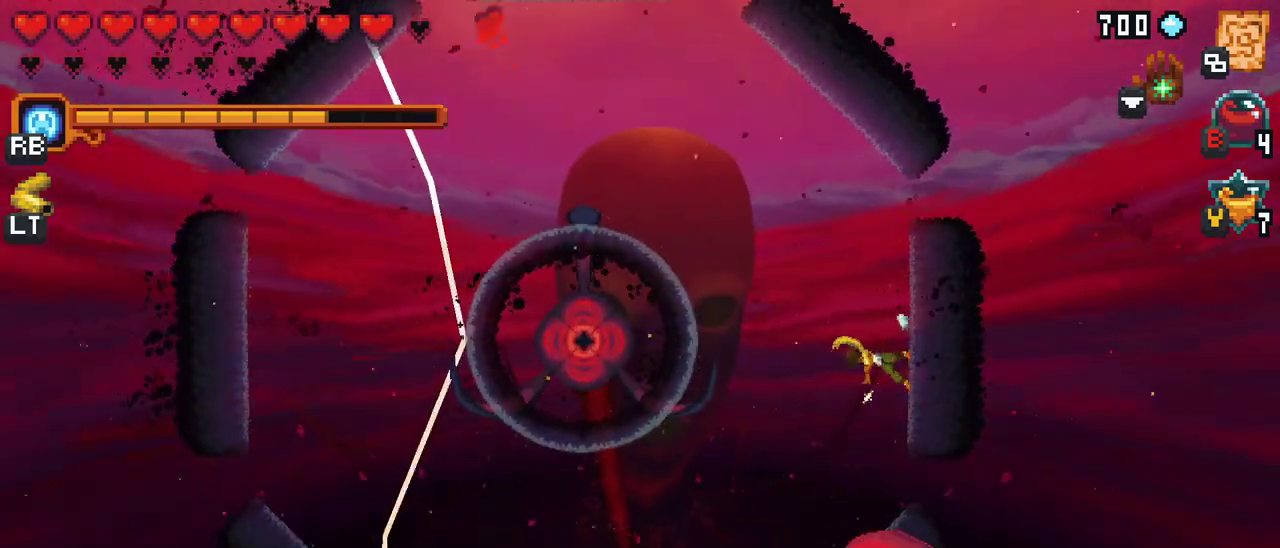
{"buttons": [], "left_stick": "down-left", "events": [[183, "left_stick", "down-right"], [333, "X", "up"], [483, "left_stick", "down-left"]]}
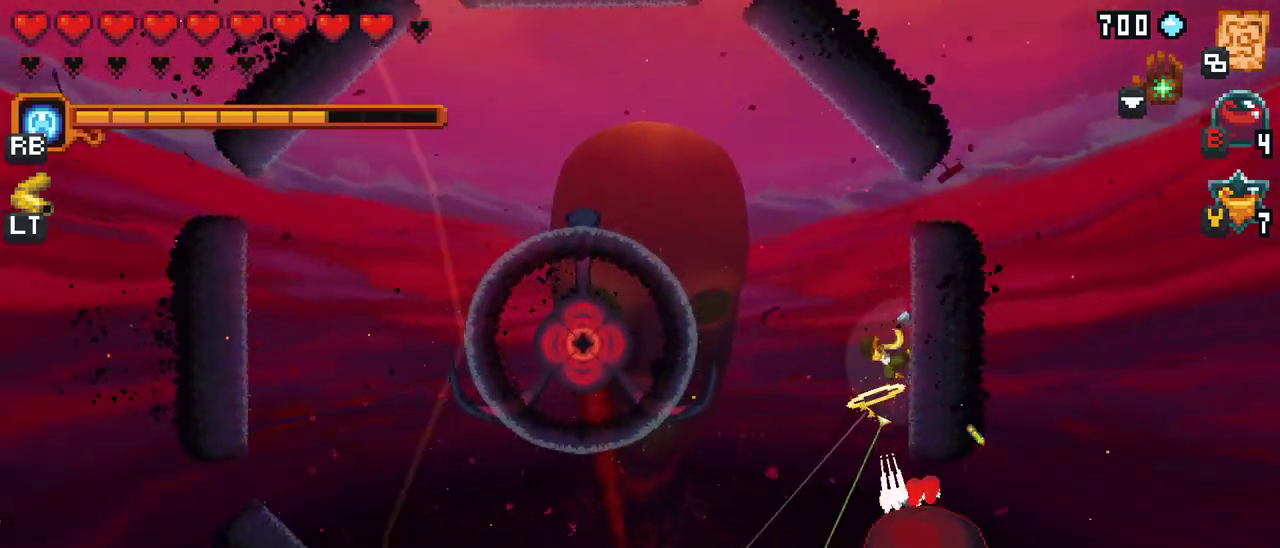
{"buttons": ["X"], "left_stick": "right", "events": [[50, "left_stick", "left"], [67, "A", "down"], [233, "A", "up"], [300, "left_stick", "down"], [350, "left_stick", "right"], [400, "X", "down"]]}
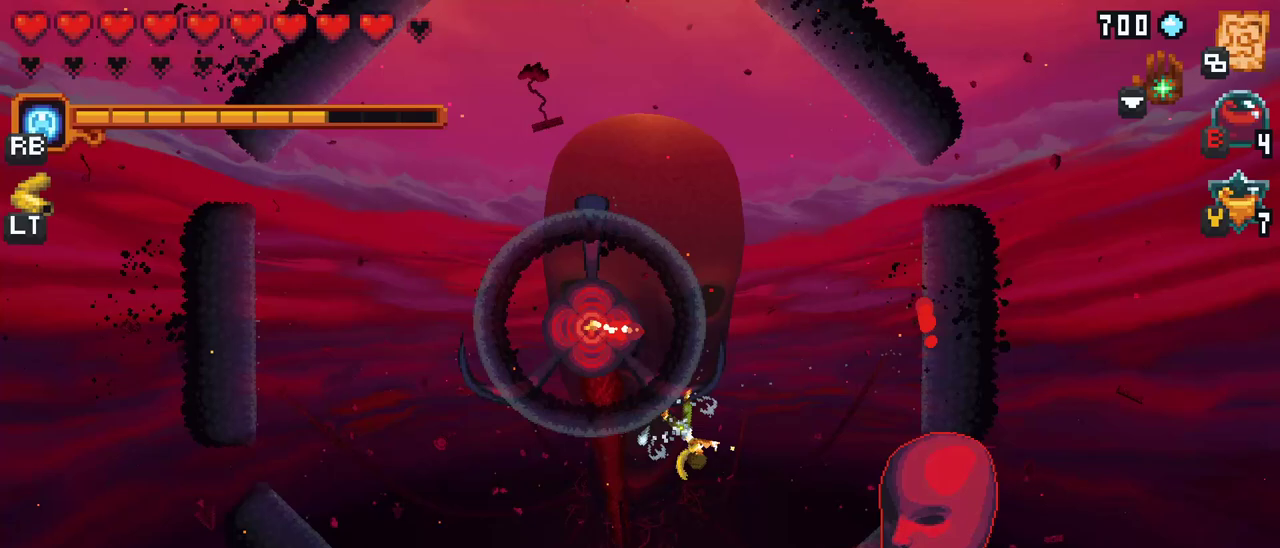
{"buttons": [], "left_stick": "right", "events": [[350, "X", "up"]]}
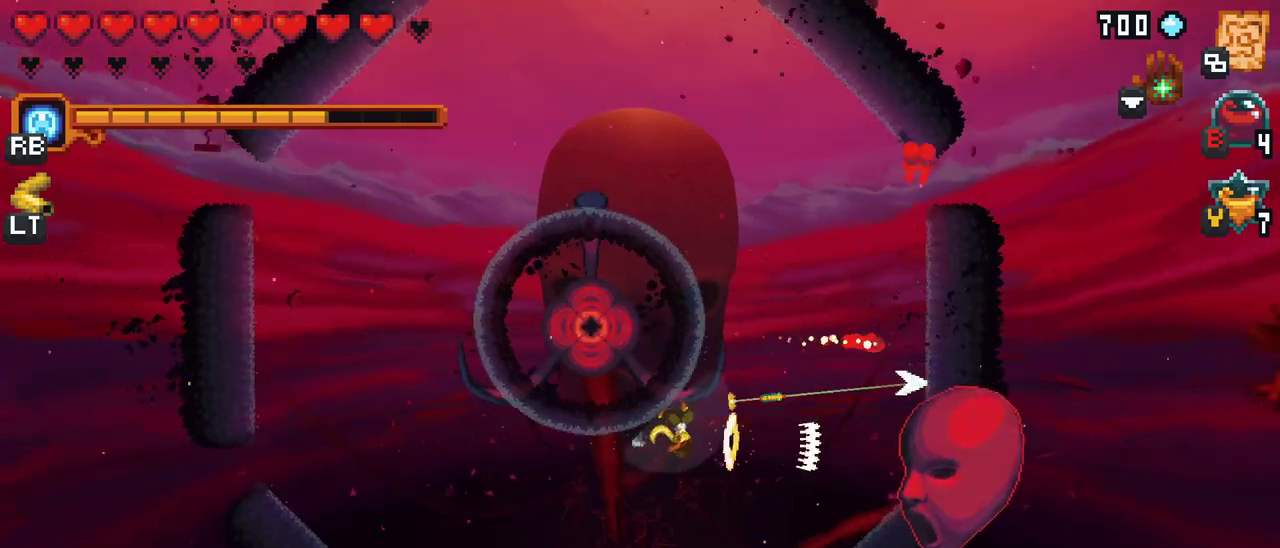
{"buttons": [], "left_stick": "up-right", "events": [[200, "left_stick", "up-right"]]}
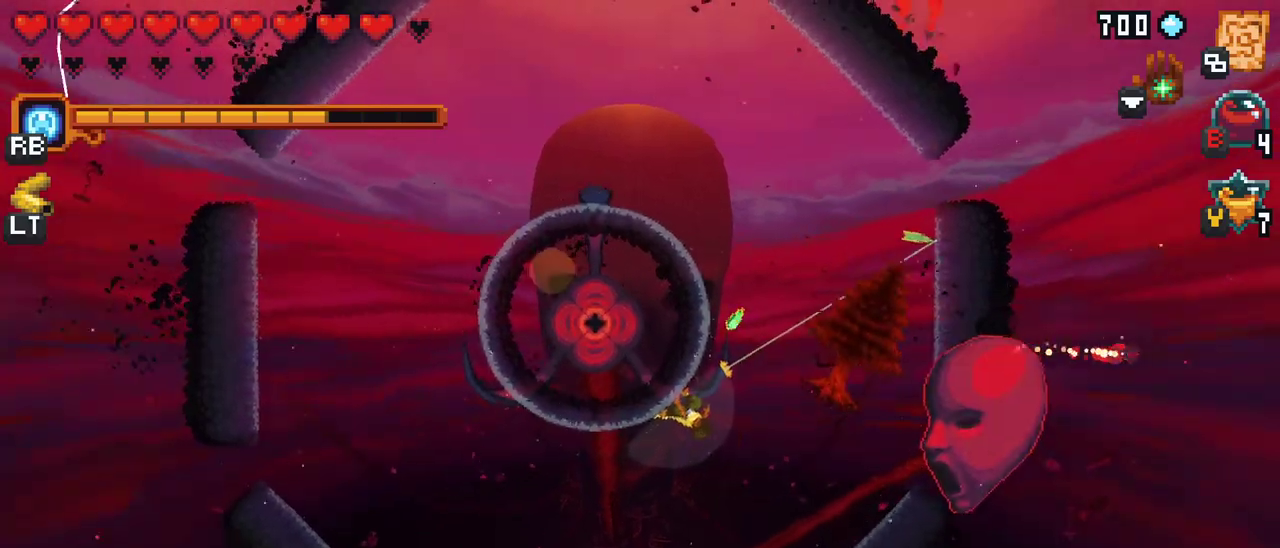
{"buttons": ["A"], "left_stick": "up", "events": [[367, "left_stick", "up"], [467, "A", "down"]]}
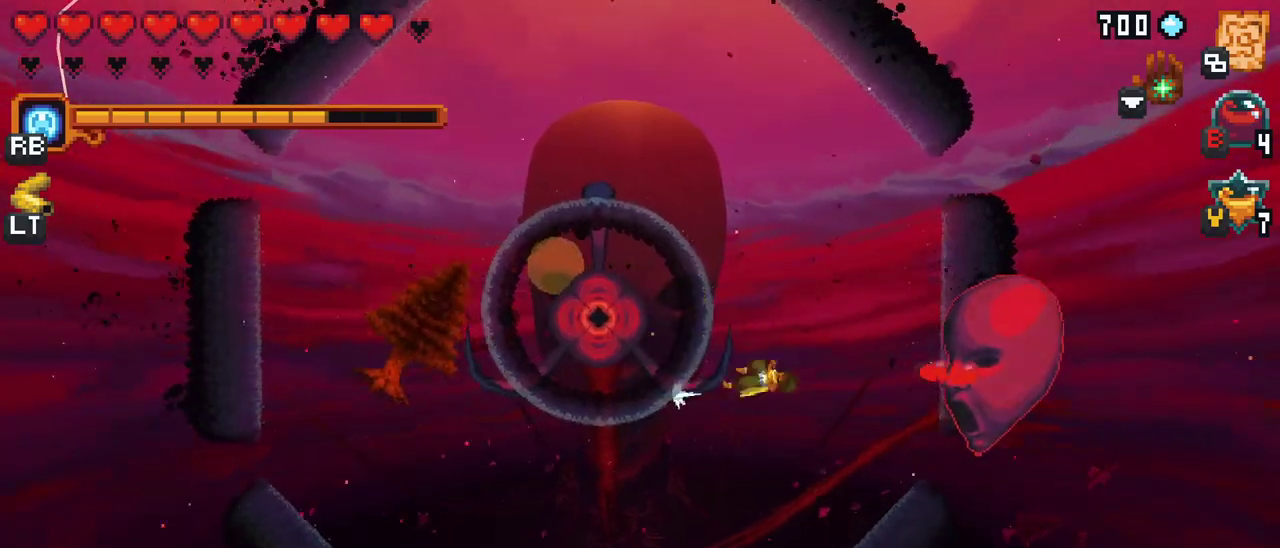
{"buttons": ["X"], "left_stick": "up-right", "events": [[133, "A", "up"], [450, "X", "down"], [467, "left_stick", "up-right"]]}
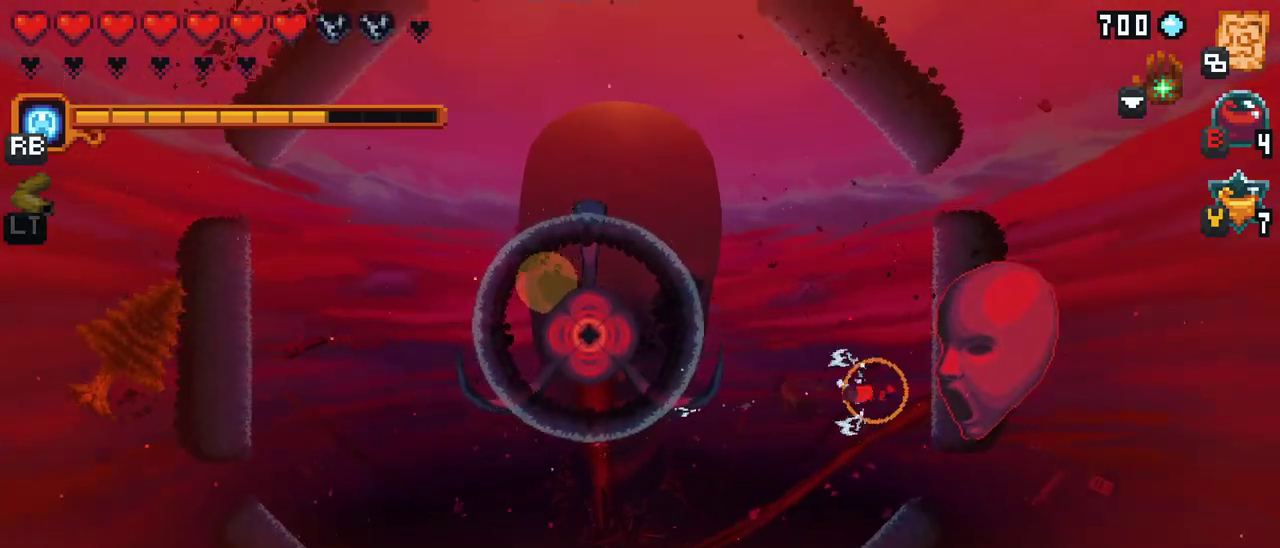
{"buttons": ["X"], "left_stick": "up-right", "events": [[33, "left_stick", "right"], [150, "left_stick", "up-right"]]}
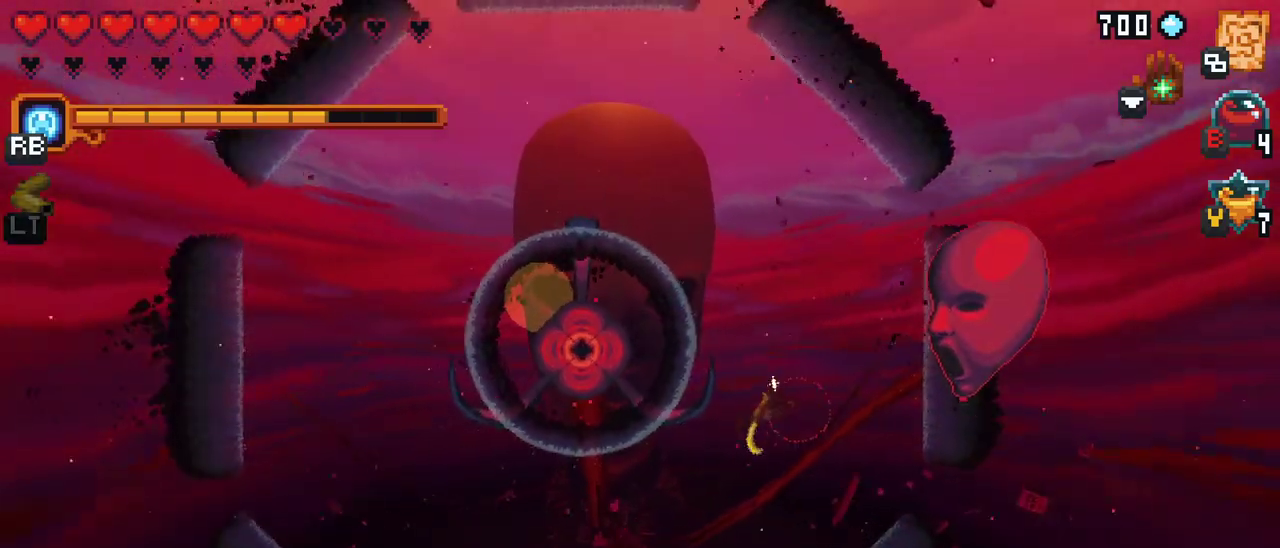
{"buttons": [], "left_stick": "up-right", "events": [[300, "X", "up"]]}
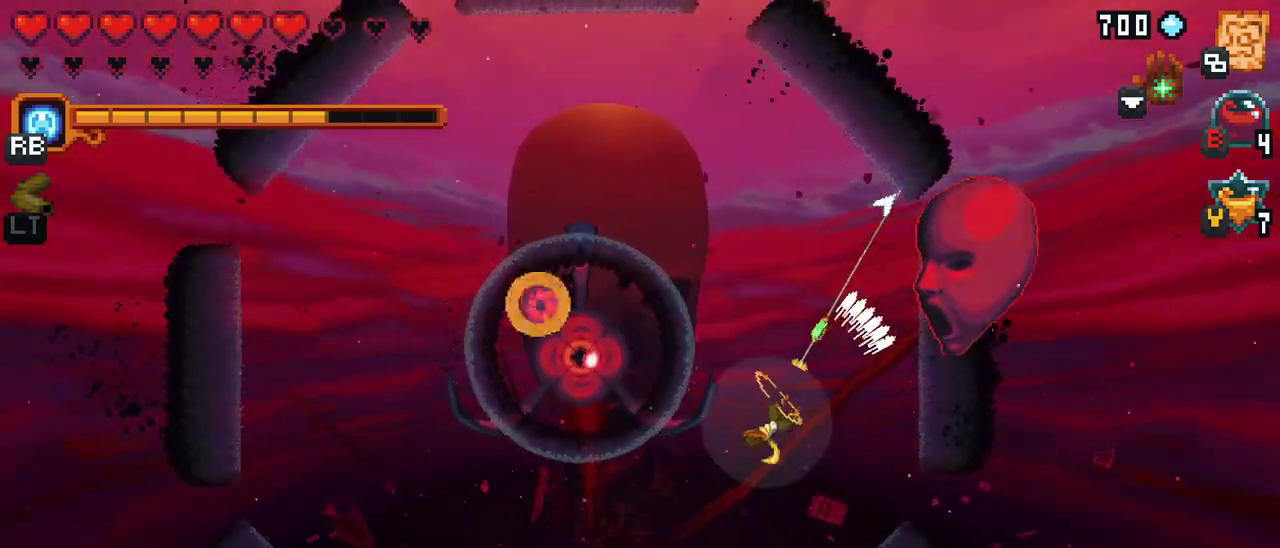
{"buttons": [], "left_stick": "down", "events": [[100, "left_stick", "down-right"], [200, "left_stick", "down"]]}
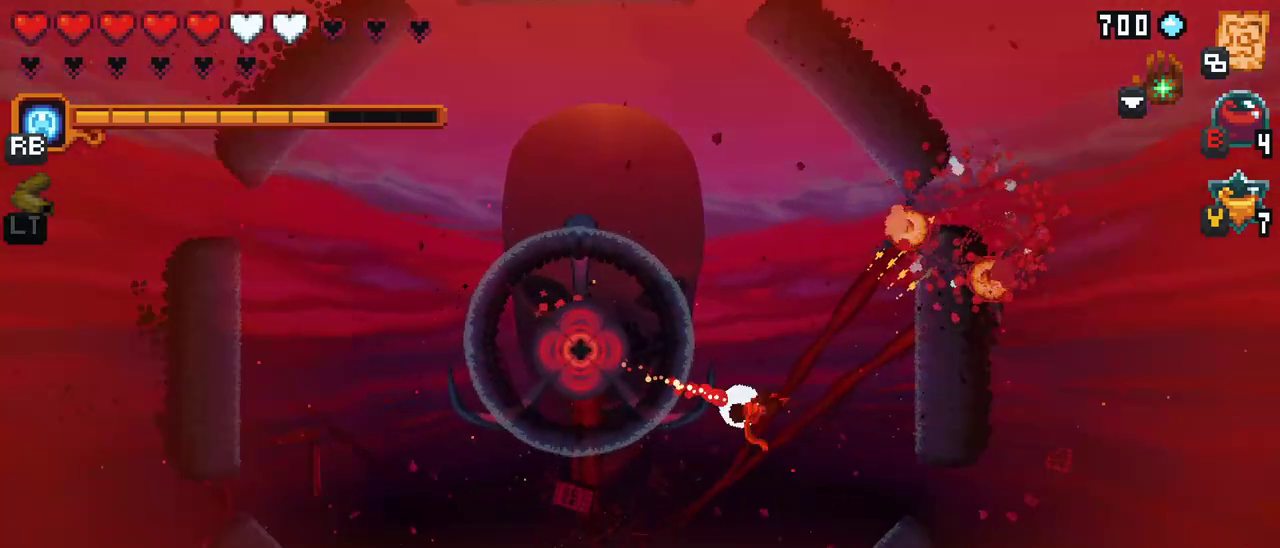
{"buttons": [], "left_stick": "up-right", "events": [[67, "A", "down"], [233, "A", "up"], [233, "left_stick", "down-right"], [367, "left_stick", "up-right"]]}
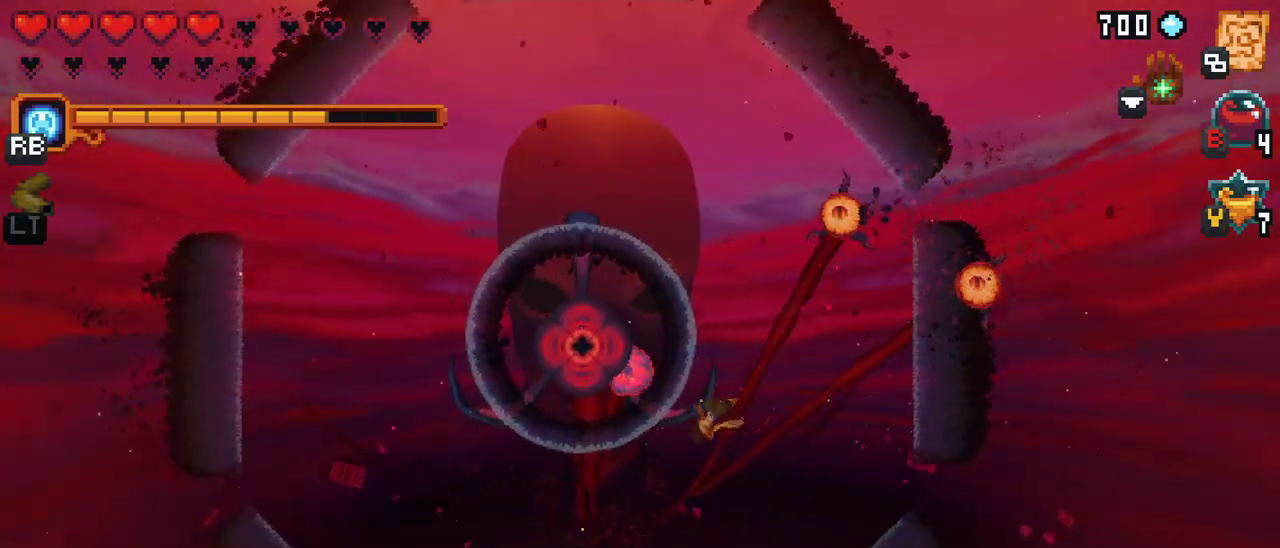
{"buttons": [], "left_stick": "up-right", "events": [[200, "left_stick", "up"], [317, "A", "down"], [500, "A", "up"], [500, "left_stick", "up-right"]]}
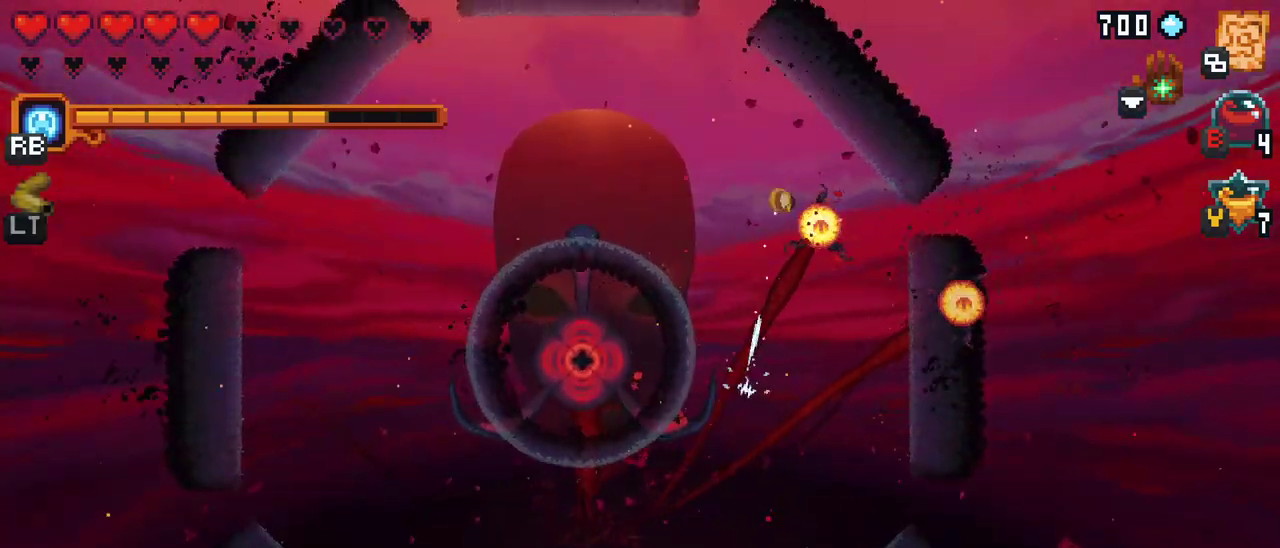
{"buttons": ["A"], "left_stick": "down-right", "events": [[233, "left_stick", "down-right"], [467, "A", "down"]]}